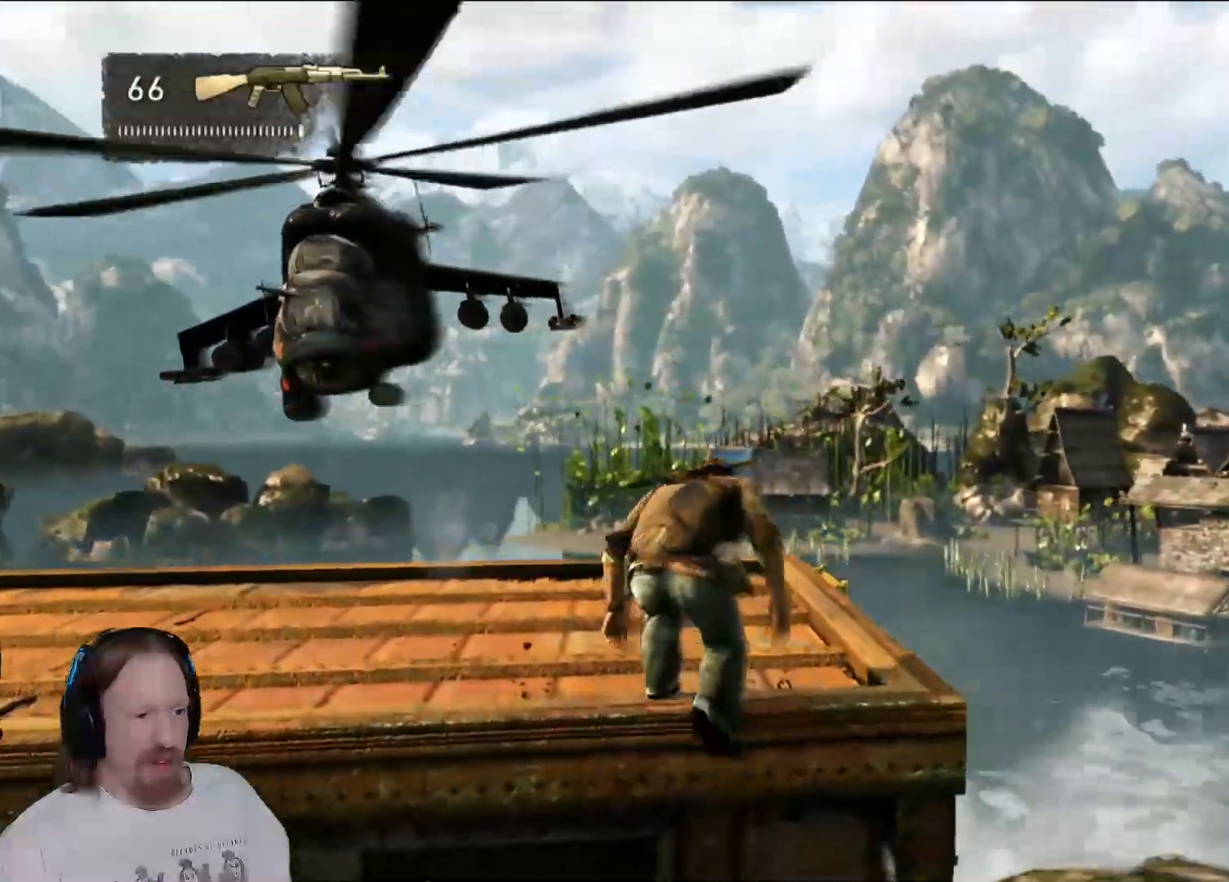
Gameplay with a controller (PlayStation layout); each line is a JSON object with the inputs held at the frame after it. "events" lists button and stick changes between this image and that frame as [ms after this image, input, new state], when the widget could be followed in between. Not read: DPAD_RIGHT.
{"buttons": [], "left_stick": "down", "right_stick": "center", "events": []}
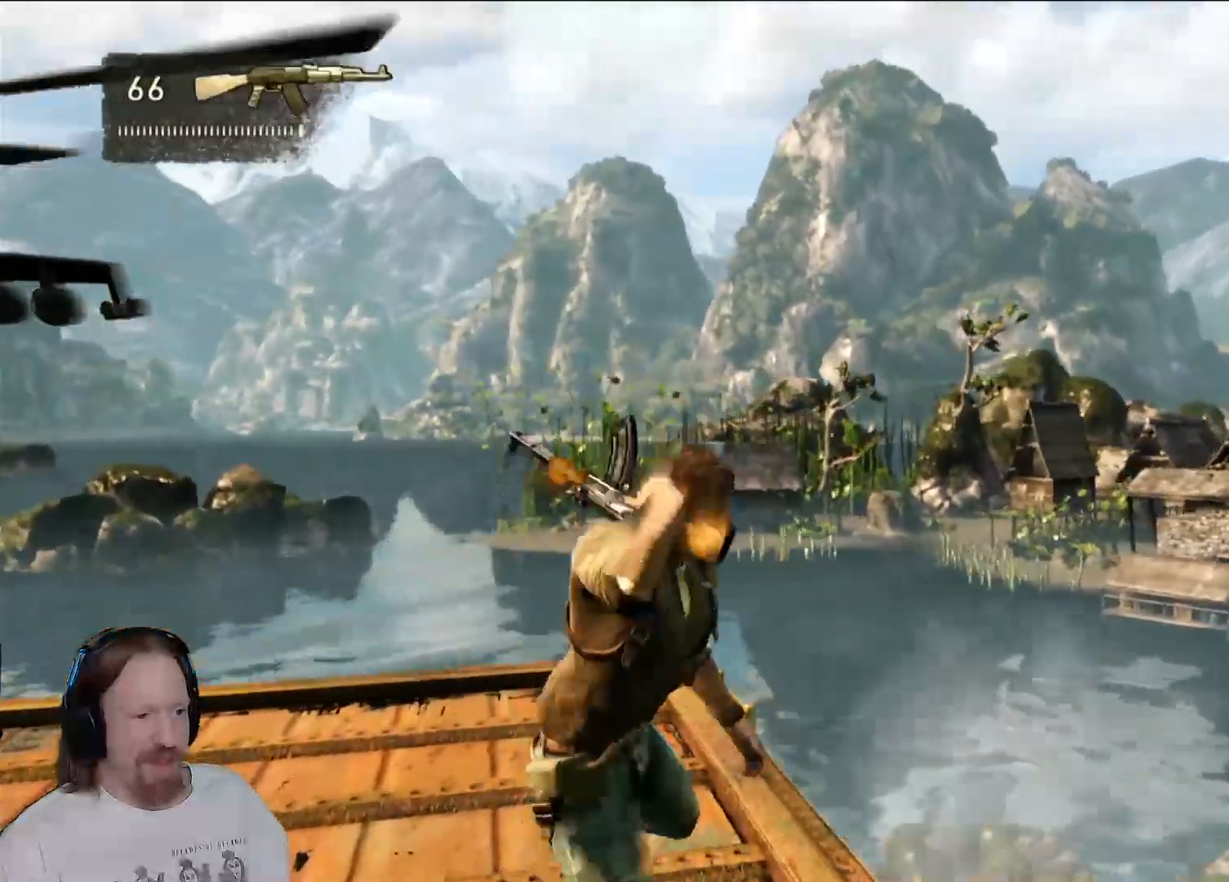
{"buttons": [], "left_stick": "center", "right_stick": "center"}
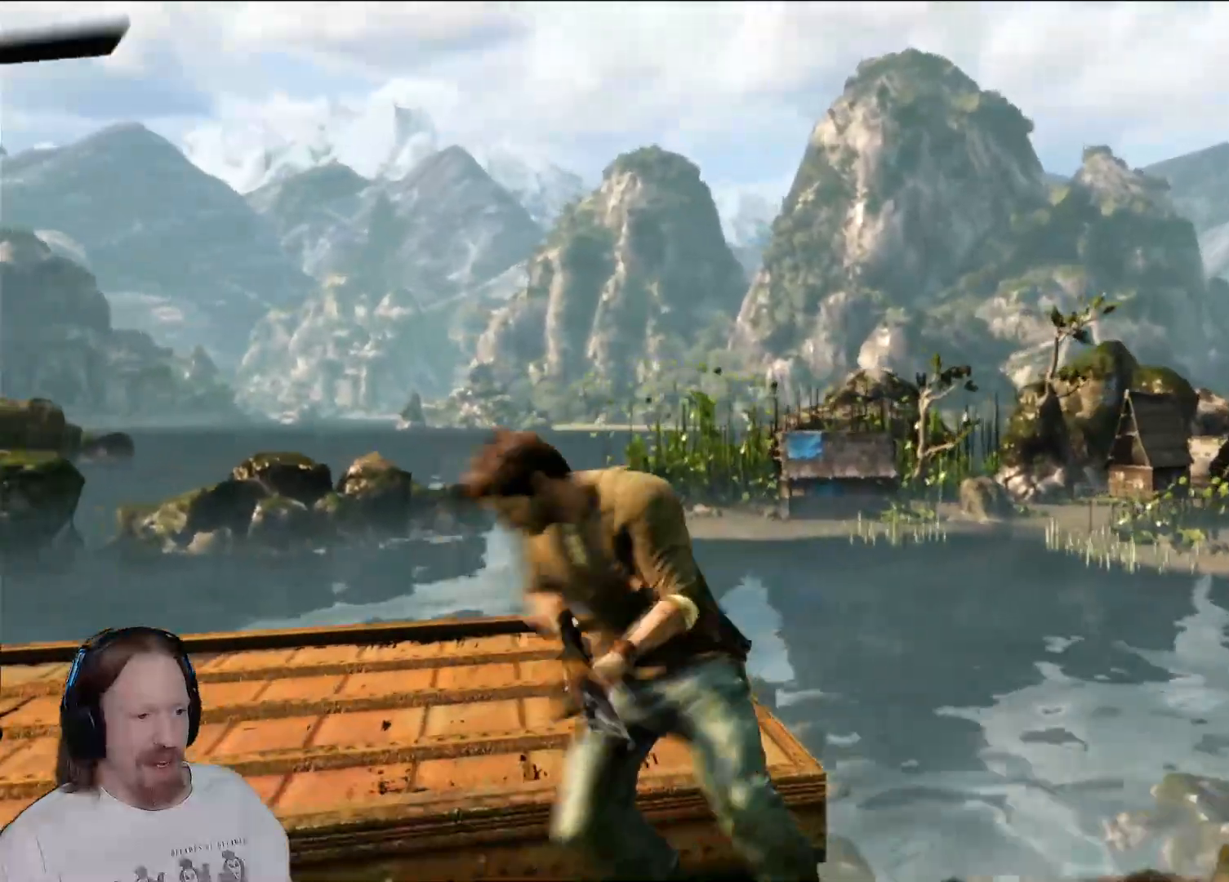
{"buttons": [], "left_stick": "left", "right_stick": "center", "events": [[300, "left_stick", "left"]]}
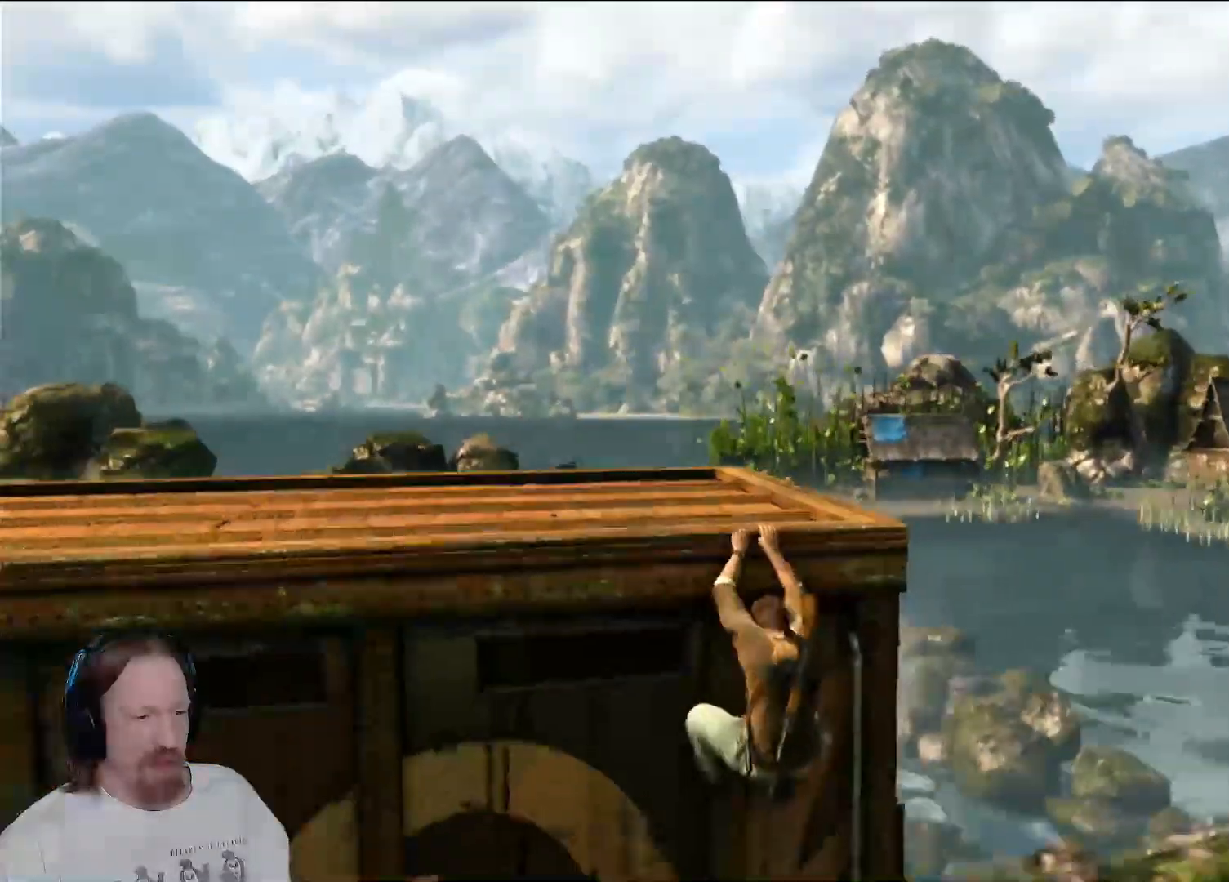
{"buttons": [], "left_stick": "left", "right_stick": "center", "events": []}
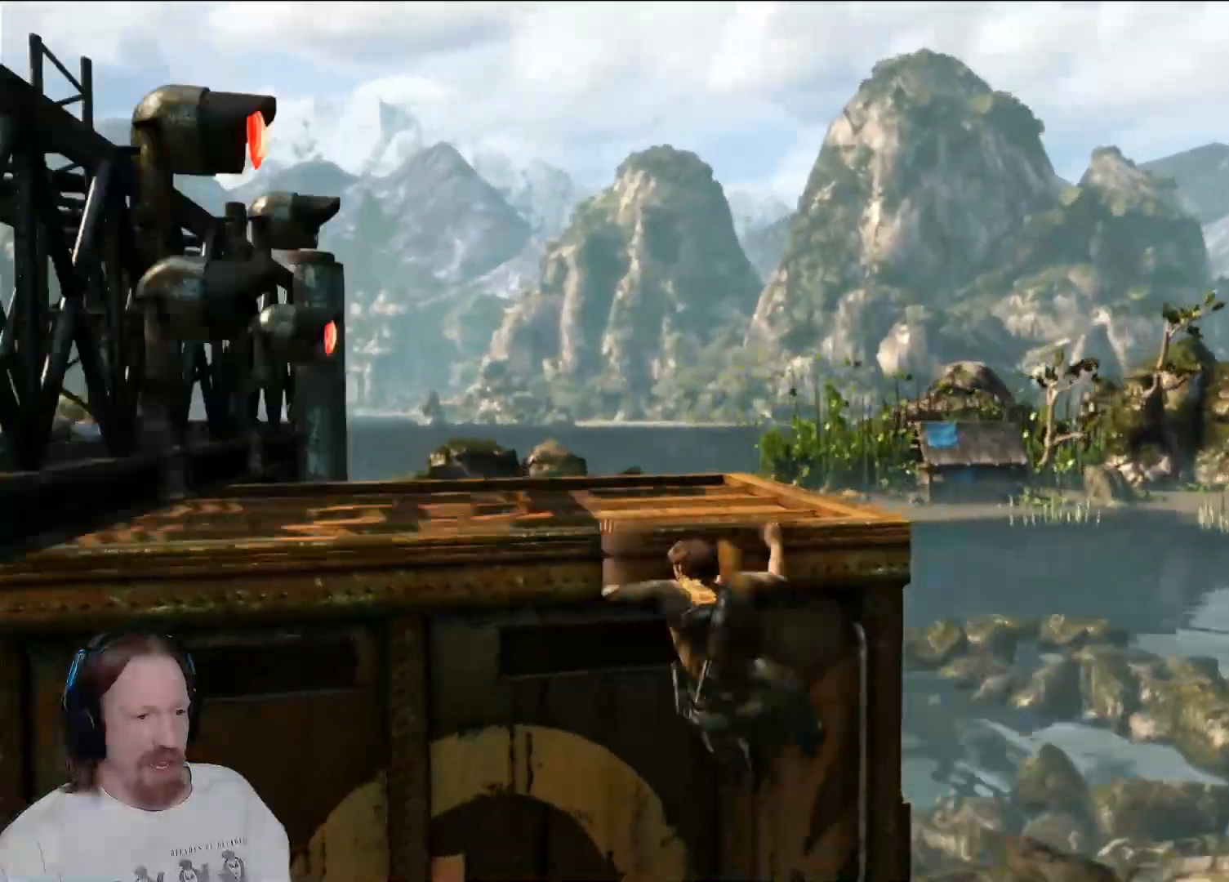
{"buttons": [], "left_stick": "left", "right_stick": "center", "events": [[83, "CROSS", "down"], [250, "CROSS", "up"]]}
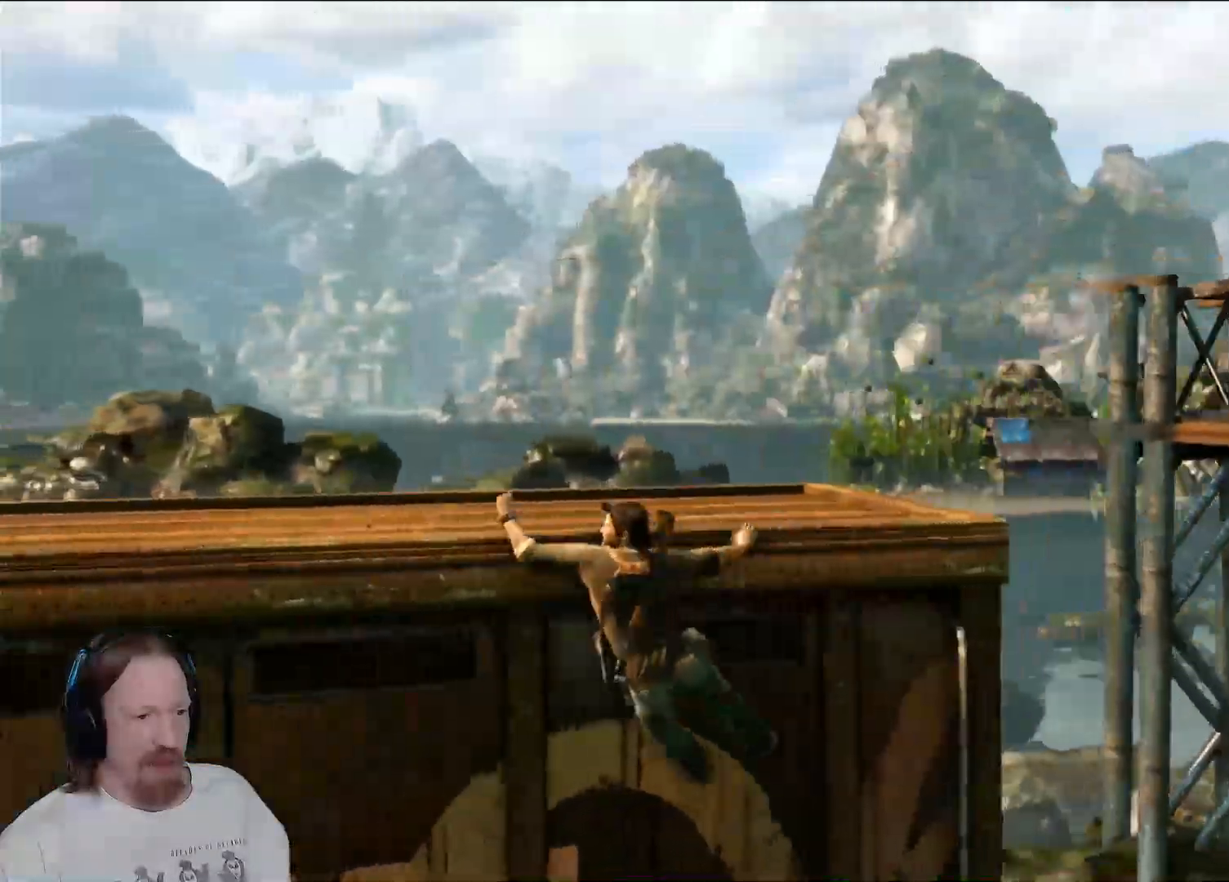
{"buttons": [], "left_stick": "left", "right_stick": "left", "events": [[300, "right_stick", "left"]]}
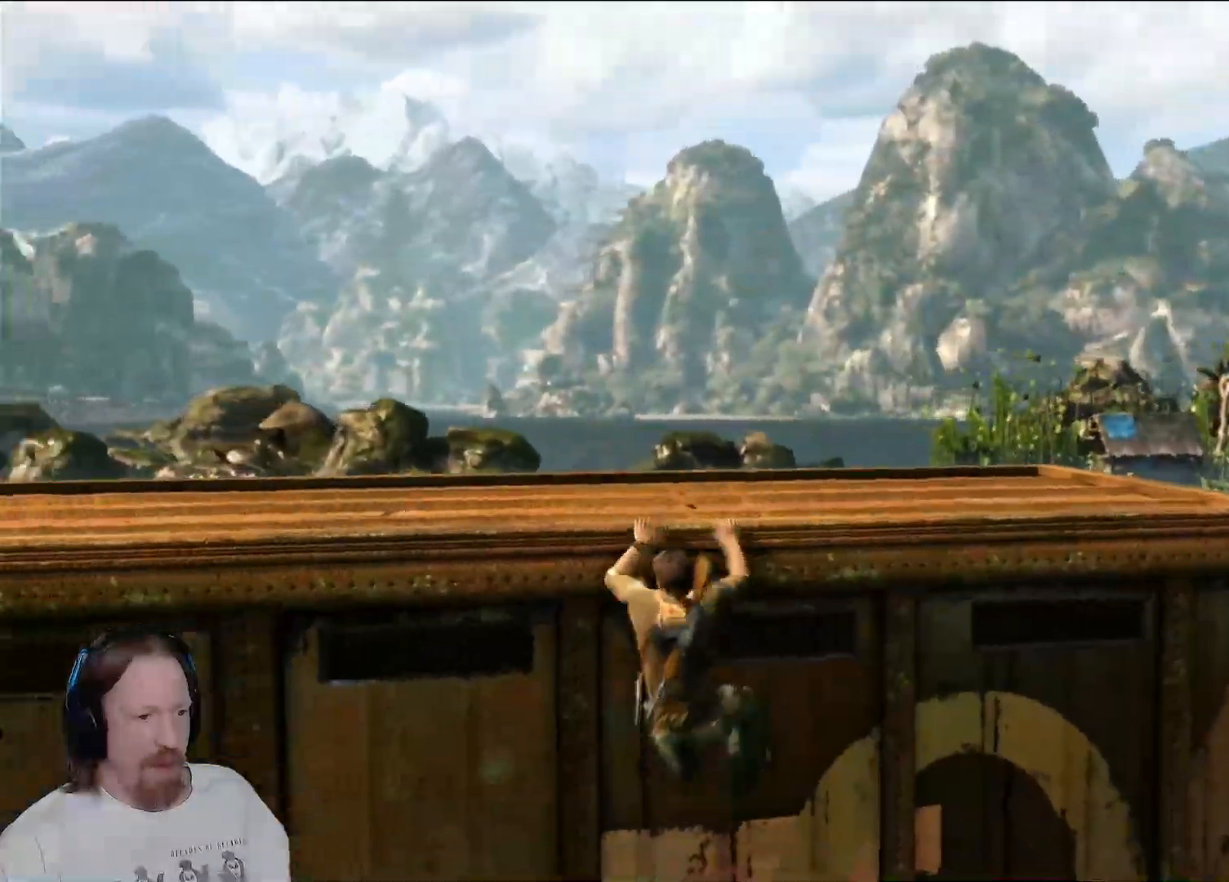
{"buttons": [], "left_stick": "left", "right_stick": "center", "events": [[200, "right_stick", "center"]]}
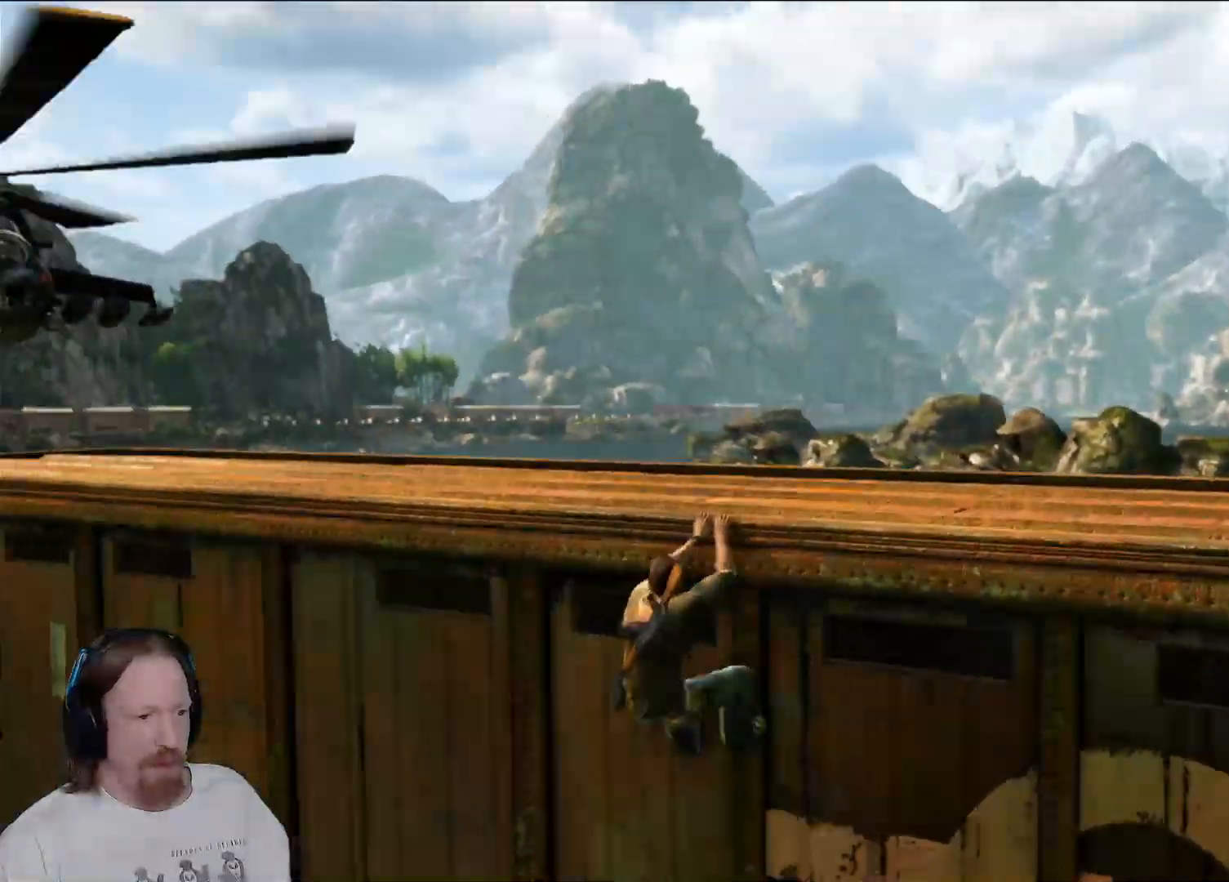
{"buttons": [], "left_stick": "left", "right_stick": "center", "events": []}
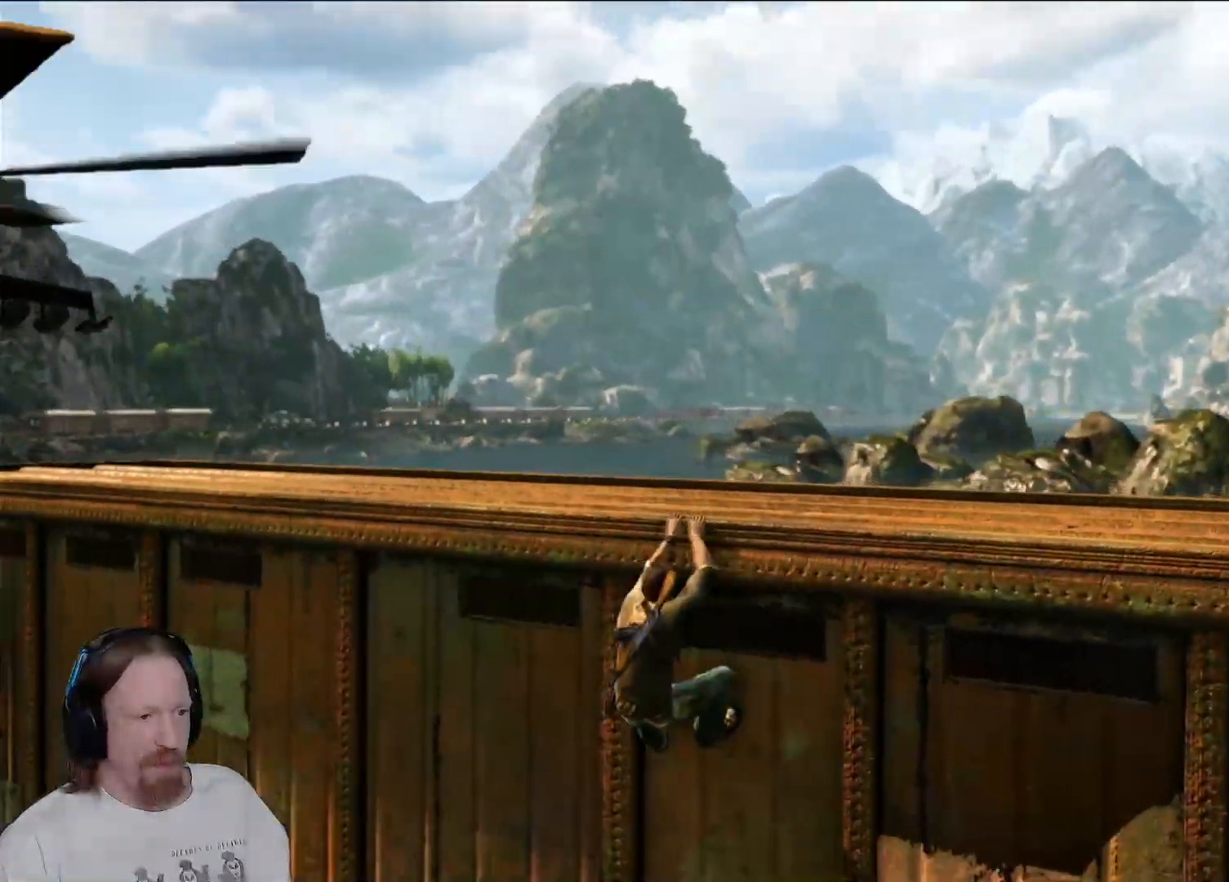
{"buttons": [], "left_stick": "center", "right_stick": "left", "events": [[117, "right_stick", "down-left"], [217, "left_stick", "center"], [433, "right_stick", "left"]]}
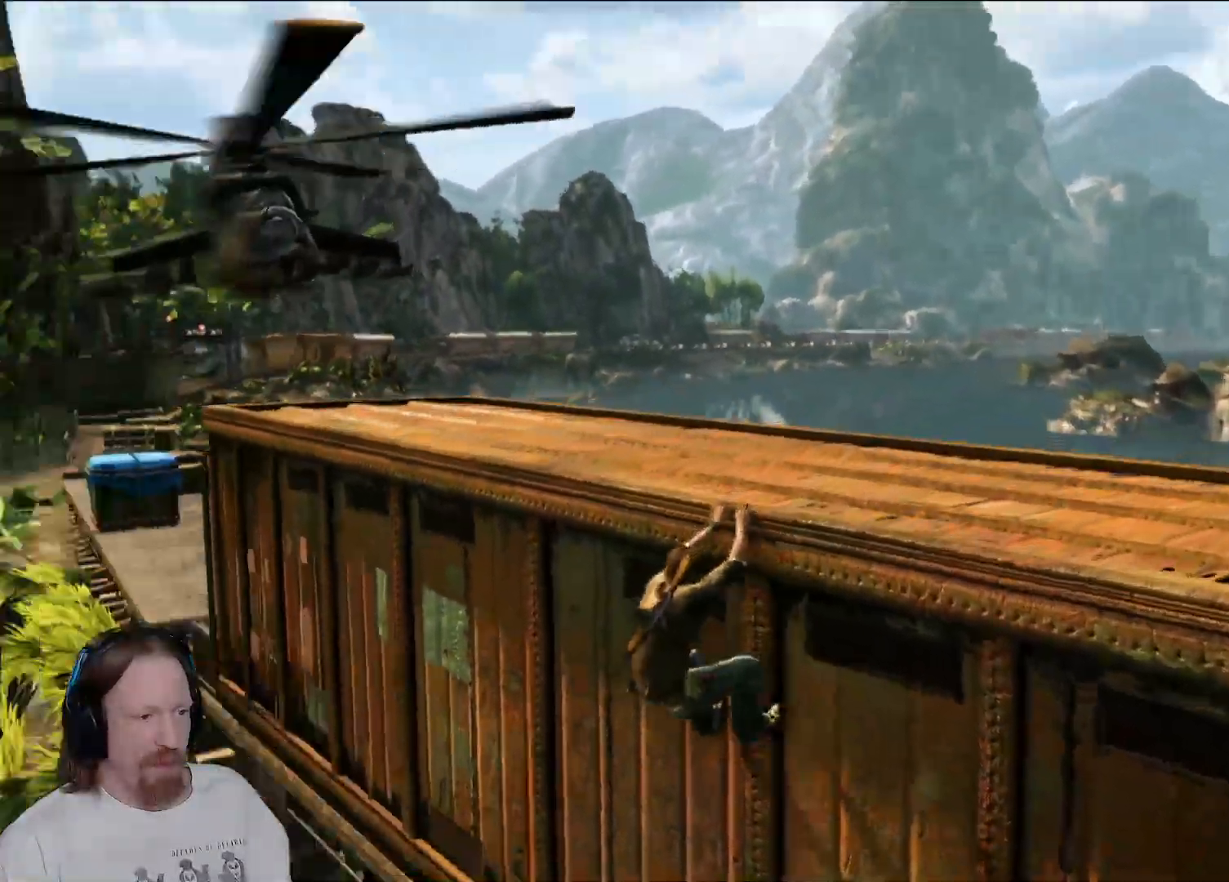
{"buttons": [], "left_stick": "left", "right_stick": "center", "events": [[67, "right_stick", "center"], [117, "left_stick", "left"]]}
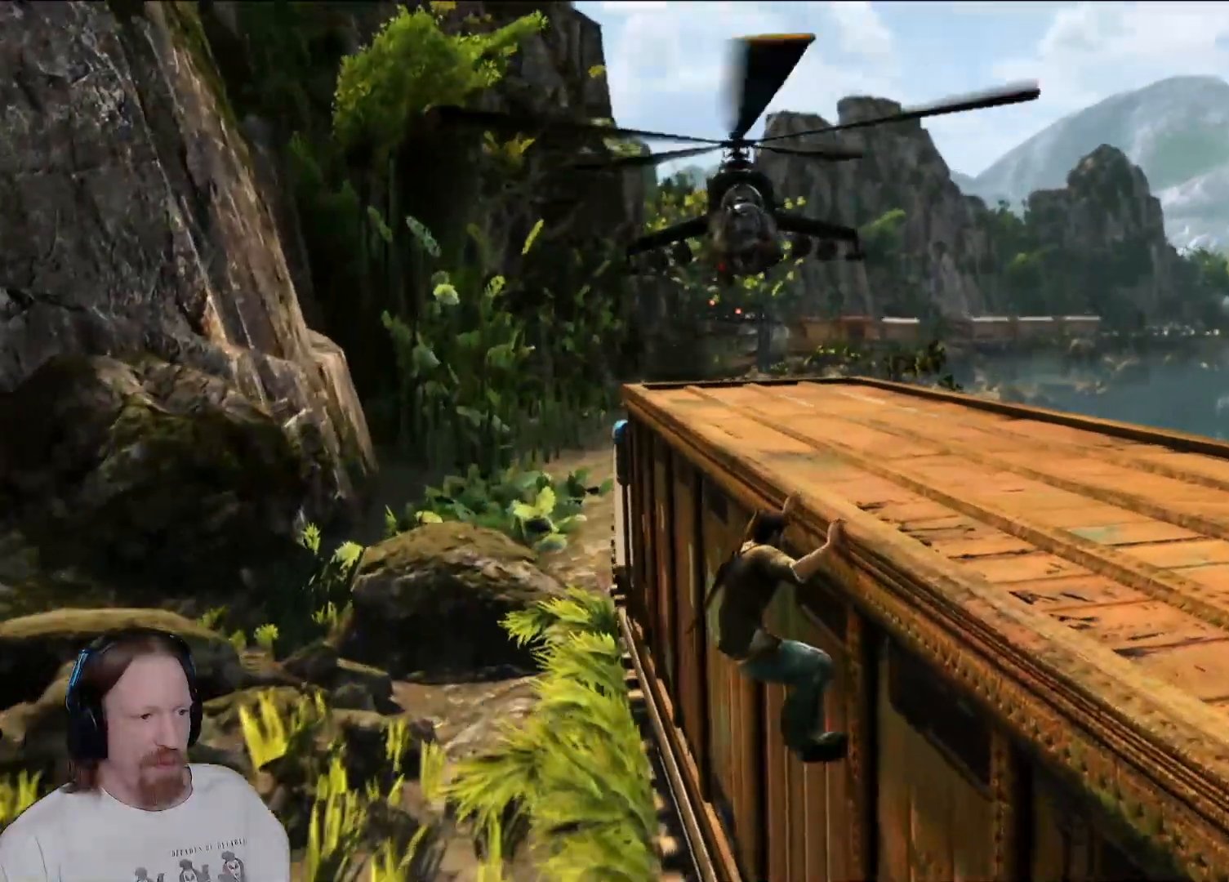
{"buttons": [], "left_stick": "left", "right_stick": "center", "events": [[17, "right_stick", "right"], [367, "right_stick", "center"]]}
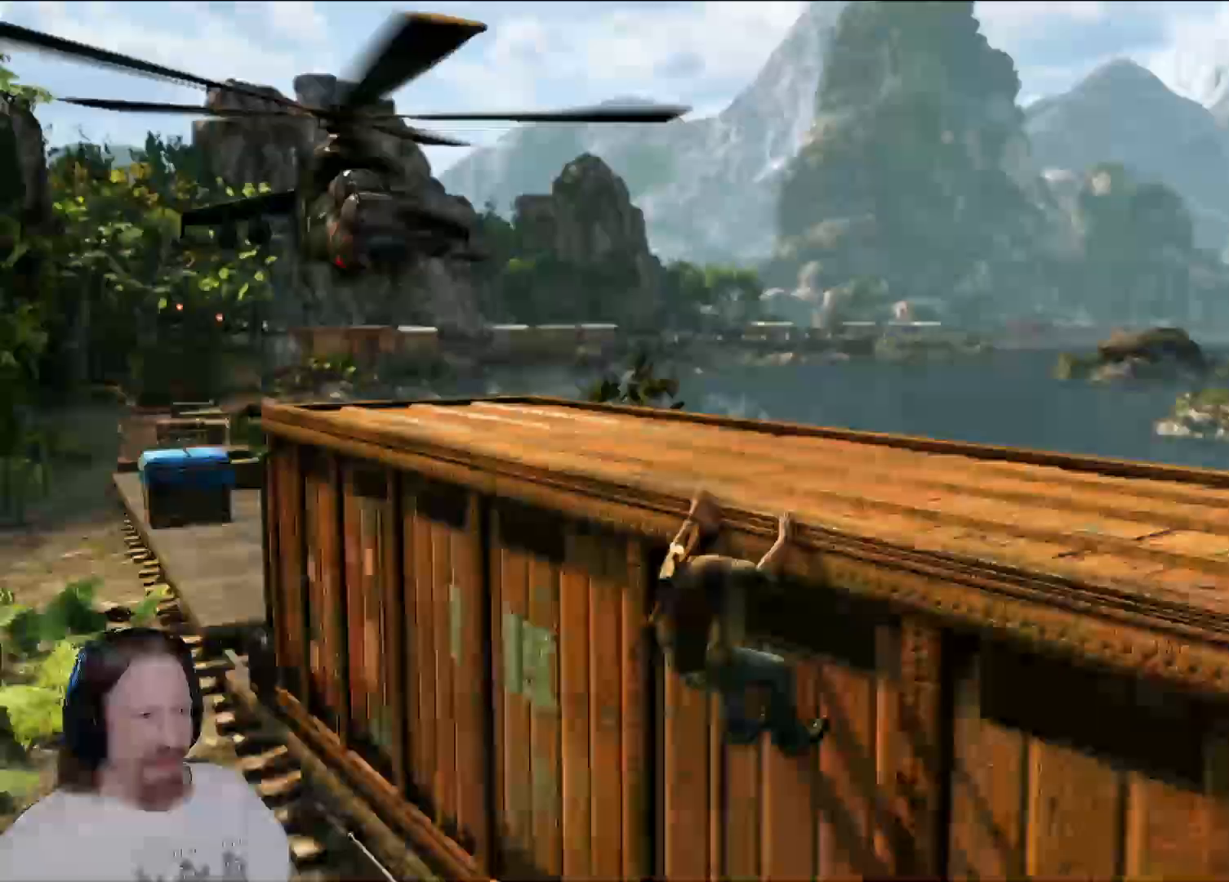
{"buttons": [], "left_stick": "left", "right_stick": "center", "events": [[100, "right_stick", "right"], [267, "right_stick", "center"]]}
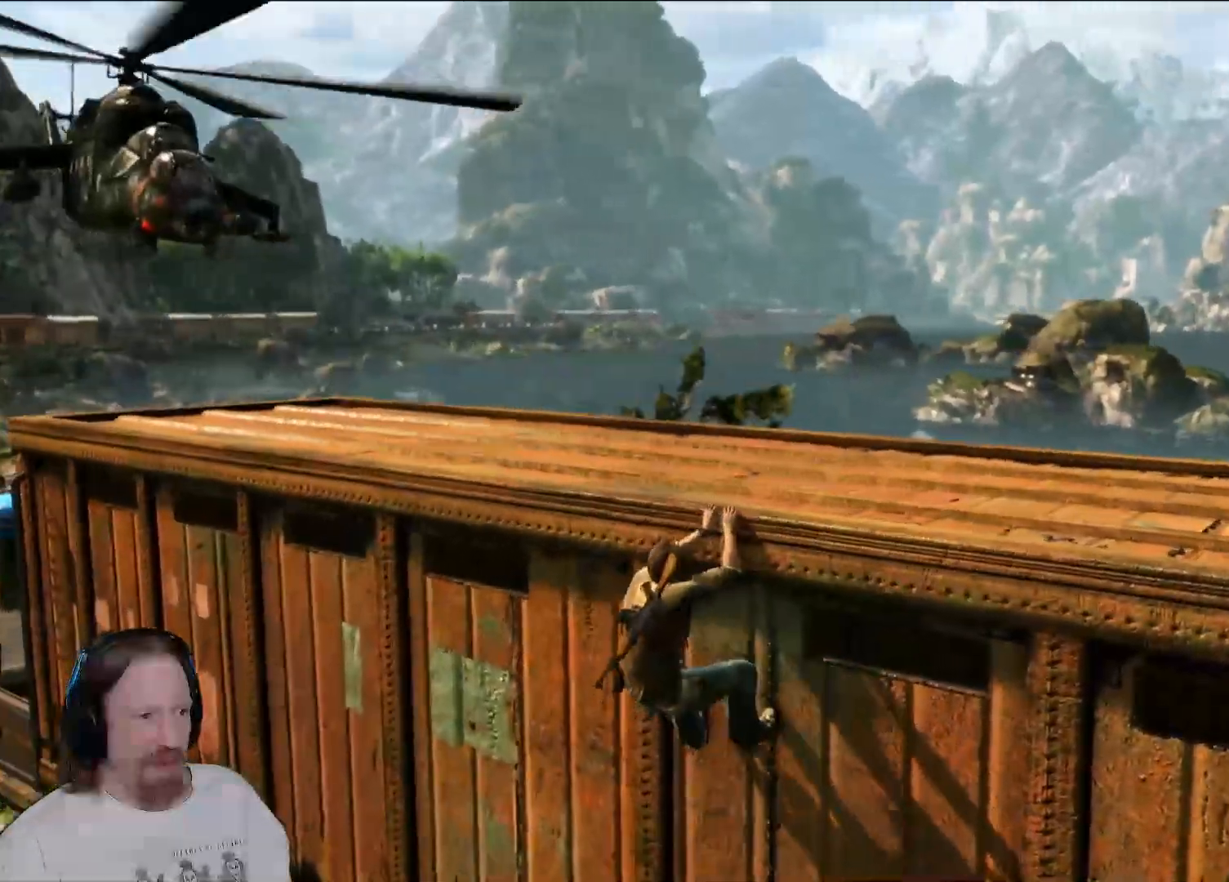
{"buttons": [], "left_stick": "left", "right_stick": "center", "events": [[17, "CROSS", "down"], [183, "CROSS", "up"]]}
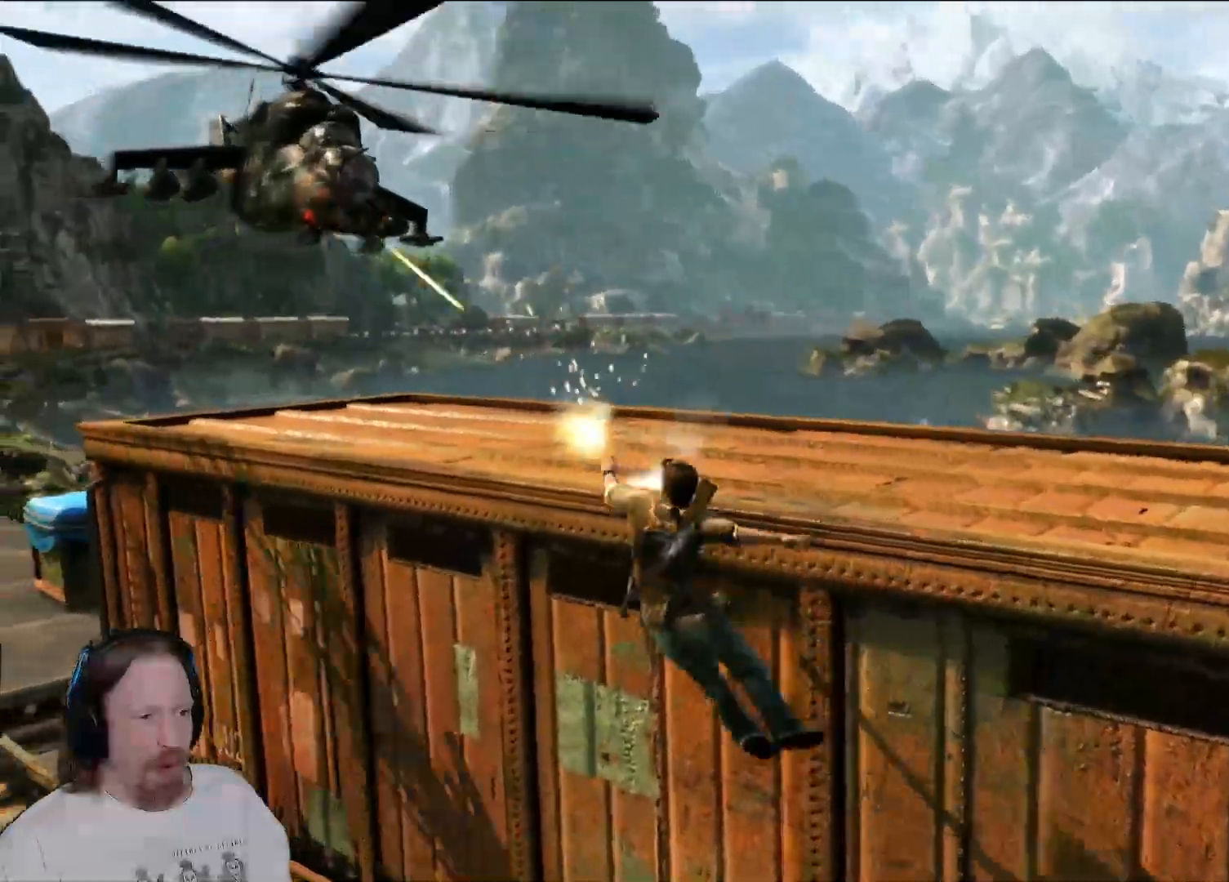
{"buttons": [], "left_stick": "left", "right_stick": "center", "events": [[250, "CROSS", "down"], [400, "CROSS", "up"]]}